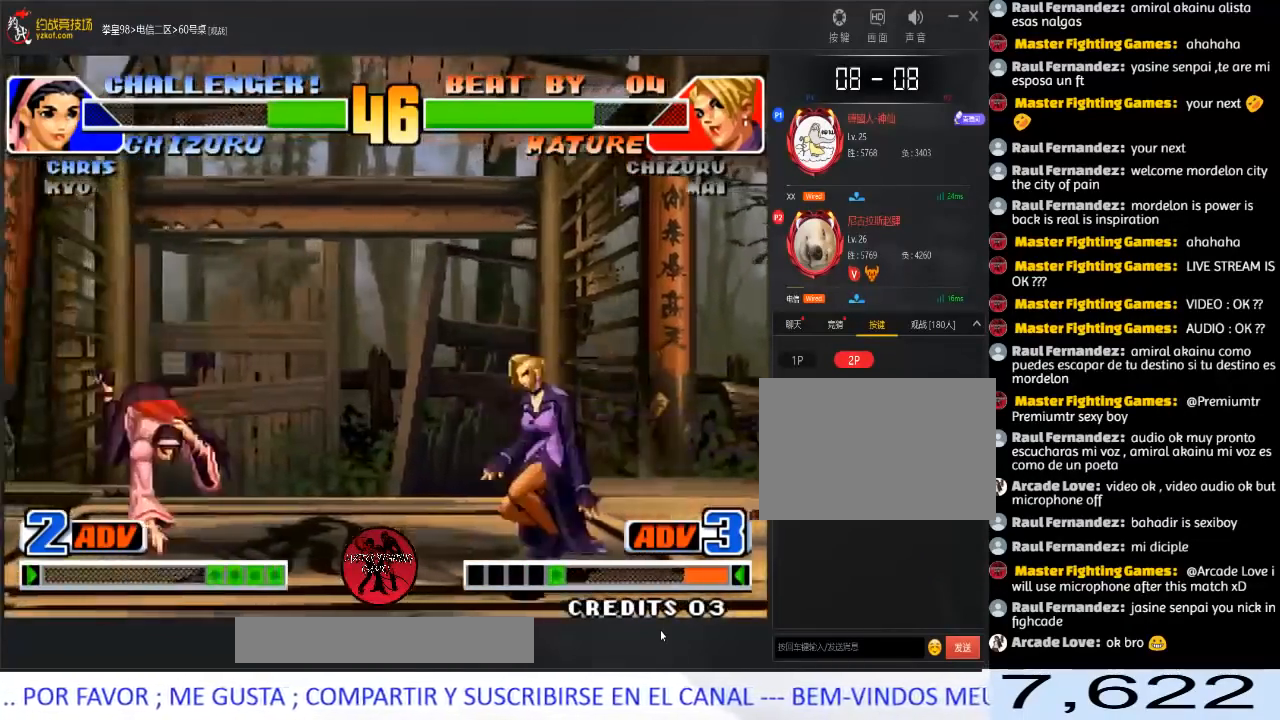
Gameplay with a controller (arcade stick); each line is a JSON object with the inputs held at the frame after it. "events" lists button and stick changes between this image and that frame as [ms after this image, input, new state], when the widget could be followed in between. Not read: B L3 R3.
{"buttons": [], "left_stick": "center", "events": [[183, "left_stick", "left"], [383, "left_stick", "center"]]}
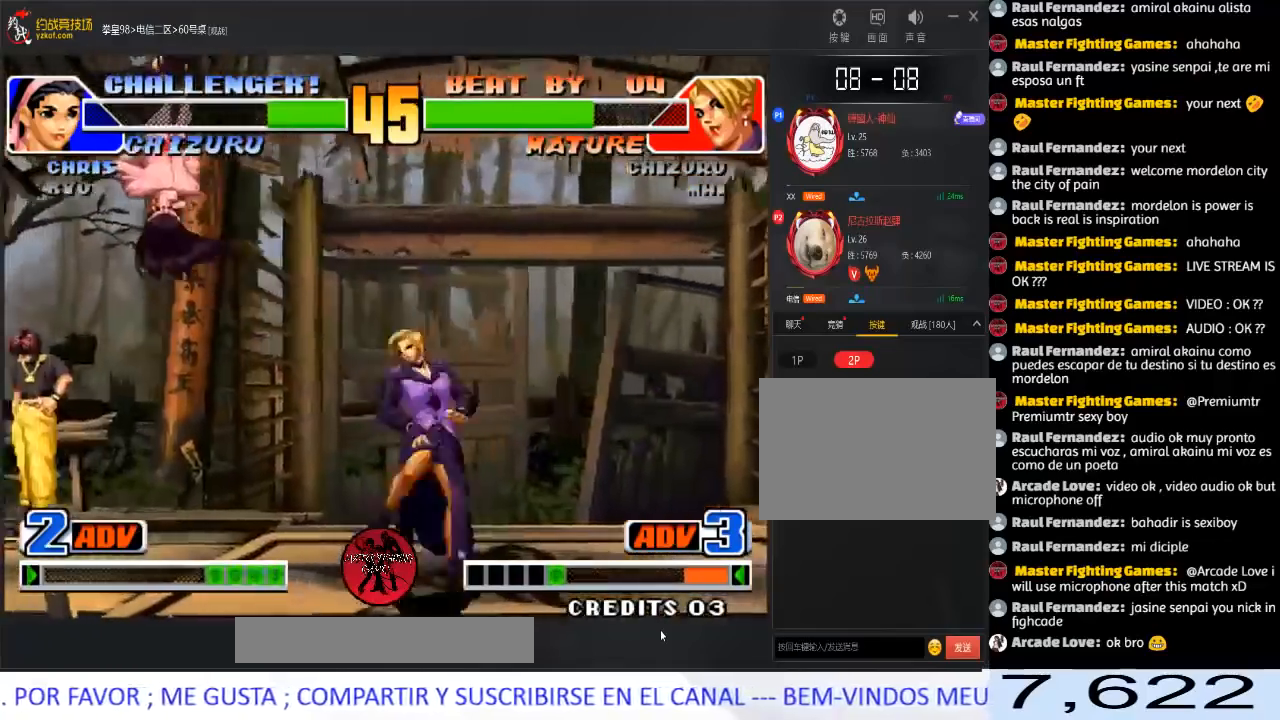
{"buttons": ["C", "D"], "left_stick": "up-left", "events": [[133, "left_stick", "down-right"], [267, "left_stick", "up-left"], [433, "C", "down"], [433, "D", "down"]]}
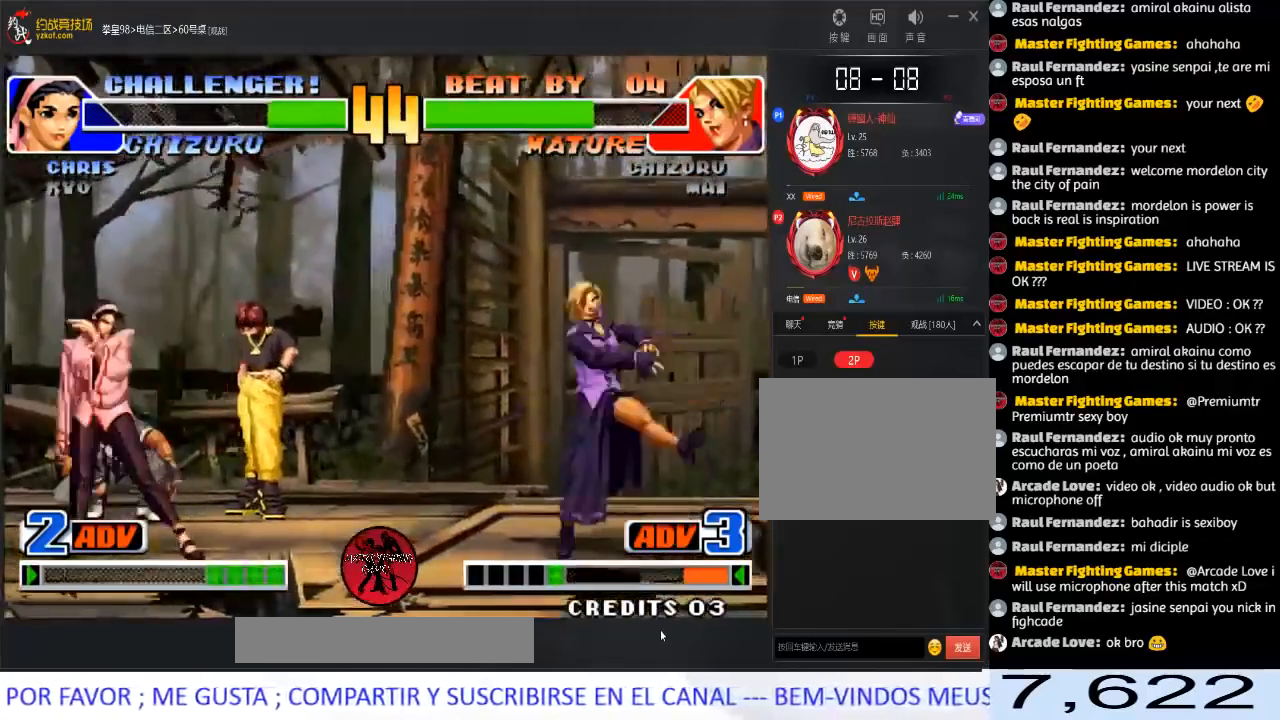
{"buttons": [], "left_stick": "center", "events": [[100, "C", "up"], [100, "D", "up"], [250, "left_stick", "center"]]}
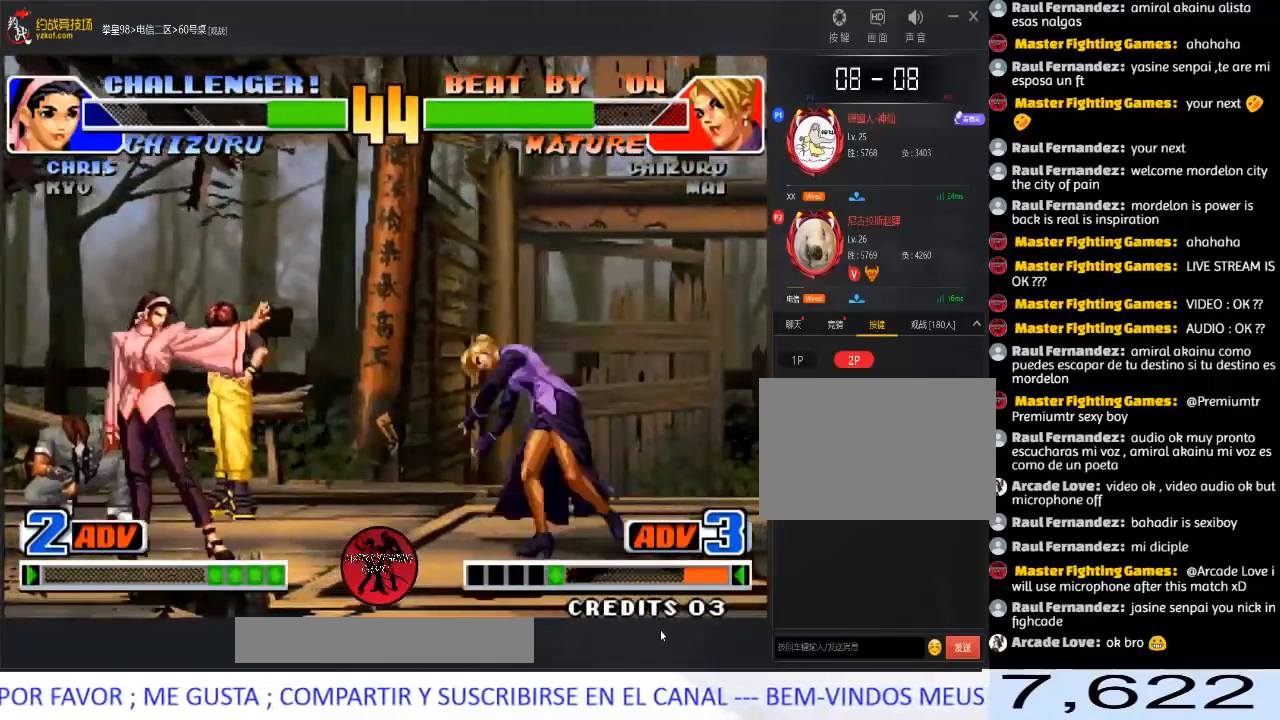
{"buttons": [], "left_stick": "left", "events": [[83, "left_stick", "down-right"], [233, "left_stick", "up-right"], [333, "left_stick", "down-right"], [383, "left_stick", "down-left"], [467, "left_stick", "left"]]}
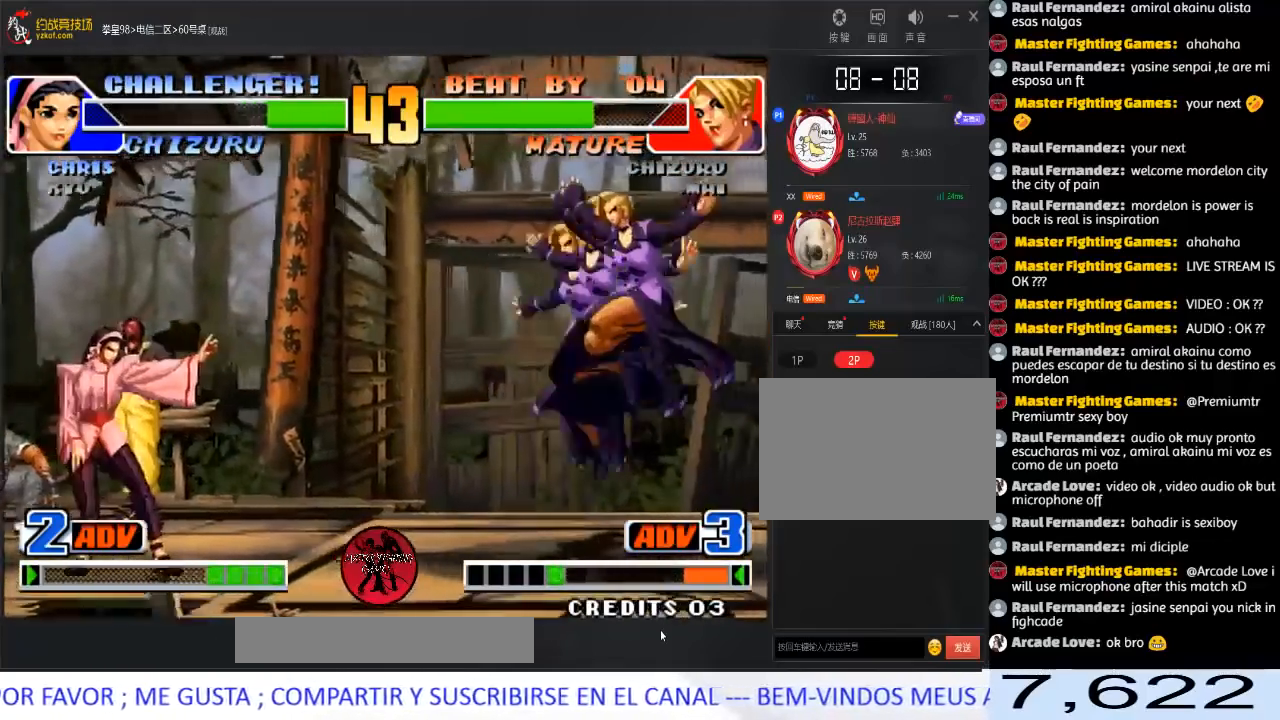
{"buttons": [], "left_stick": "right", "events": [[83, "left_stick", "down"], [183, "left_stick", "right"], [283, "C", "down"], [500, "C", "up"]]}
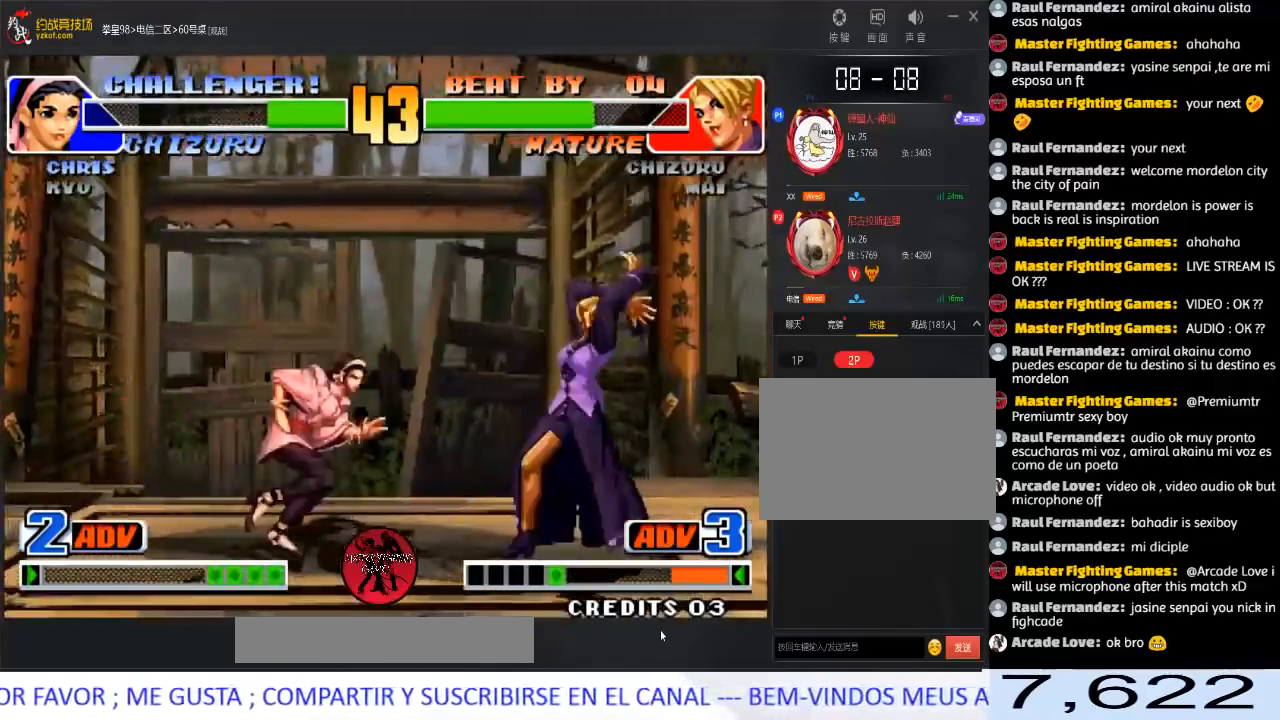
{"buttons": [], "left_stick": "center", "events": [[433, "left_stick", "center"]]}
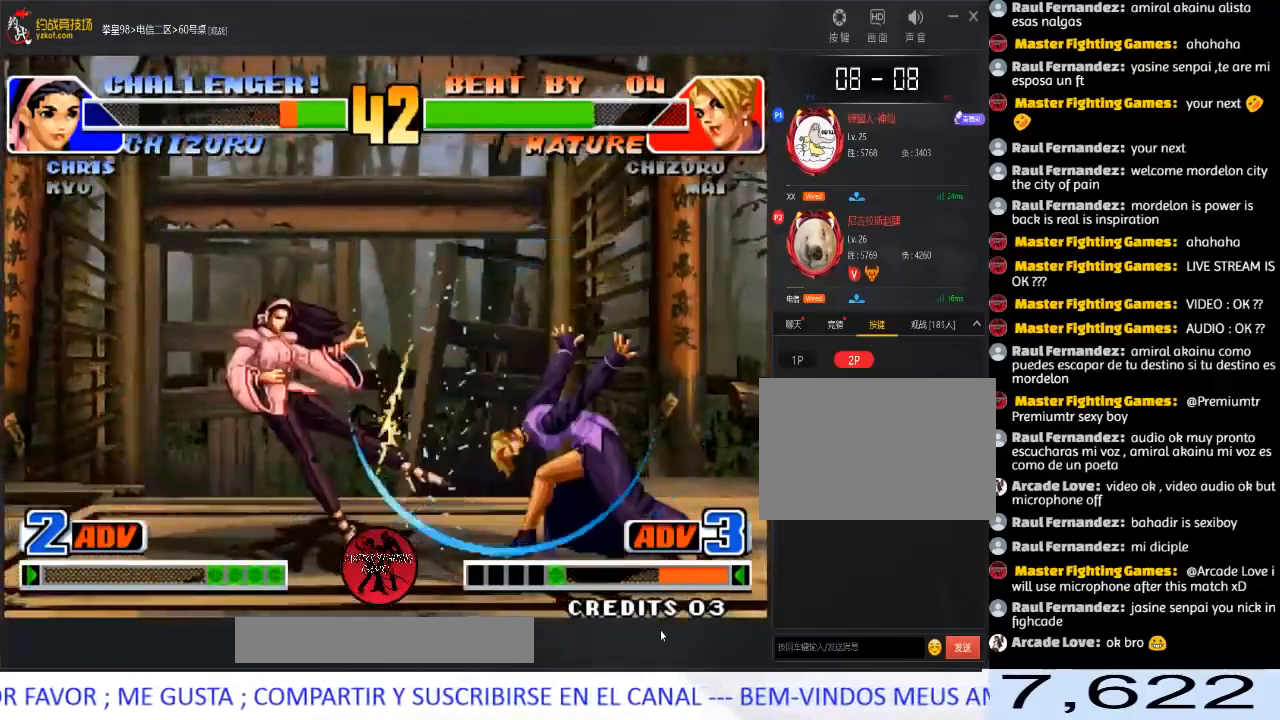
{"buttons": [], "left_stick": "left", "events": [[217, "left_stick", "left"], [317, "left_stick", "center"], [383, "left_stick", "left"], [450, "left_stick", "center"], [500, "left_stick", "left"]]}
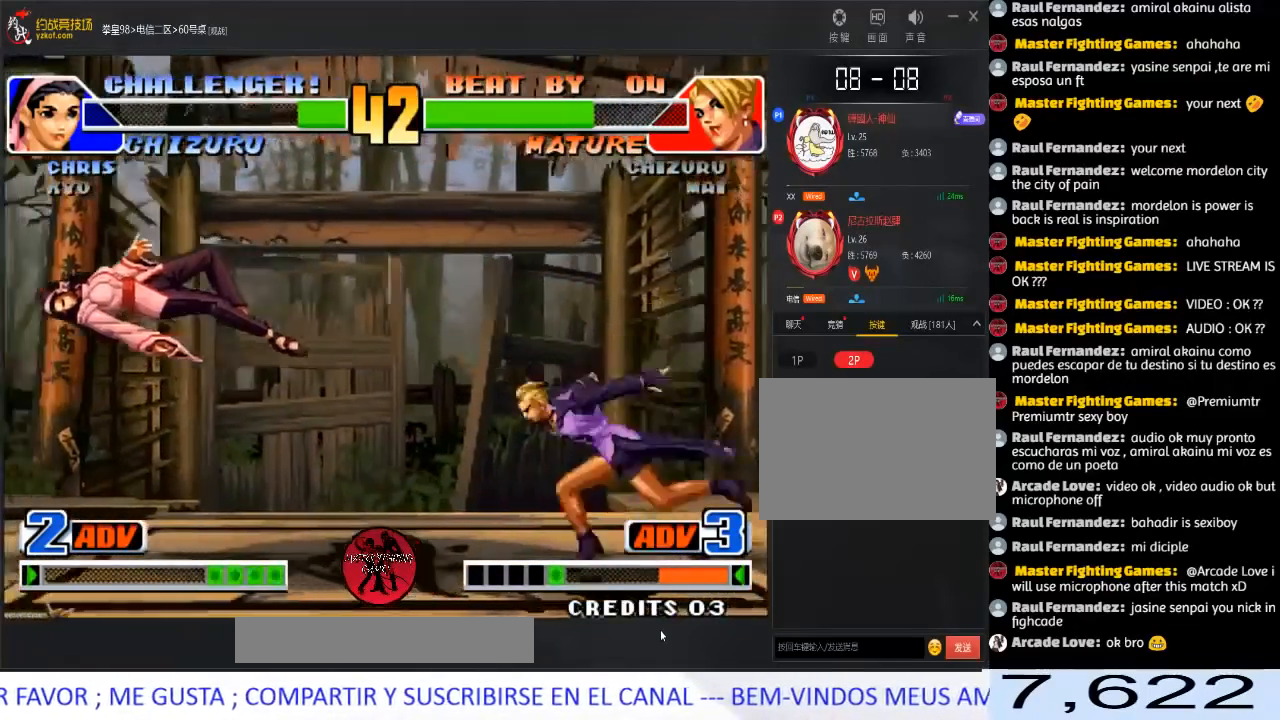
{"buttons": ["C"], "left_stick": "center", "events": [[417, "left_stick", "center"], [500, "C", "down"]]}
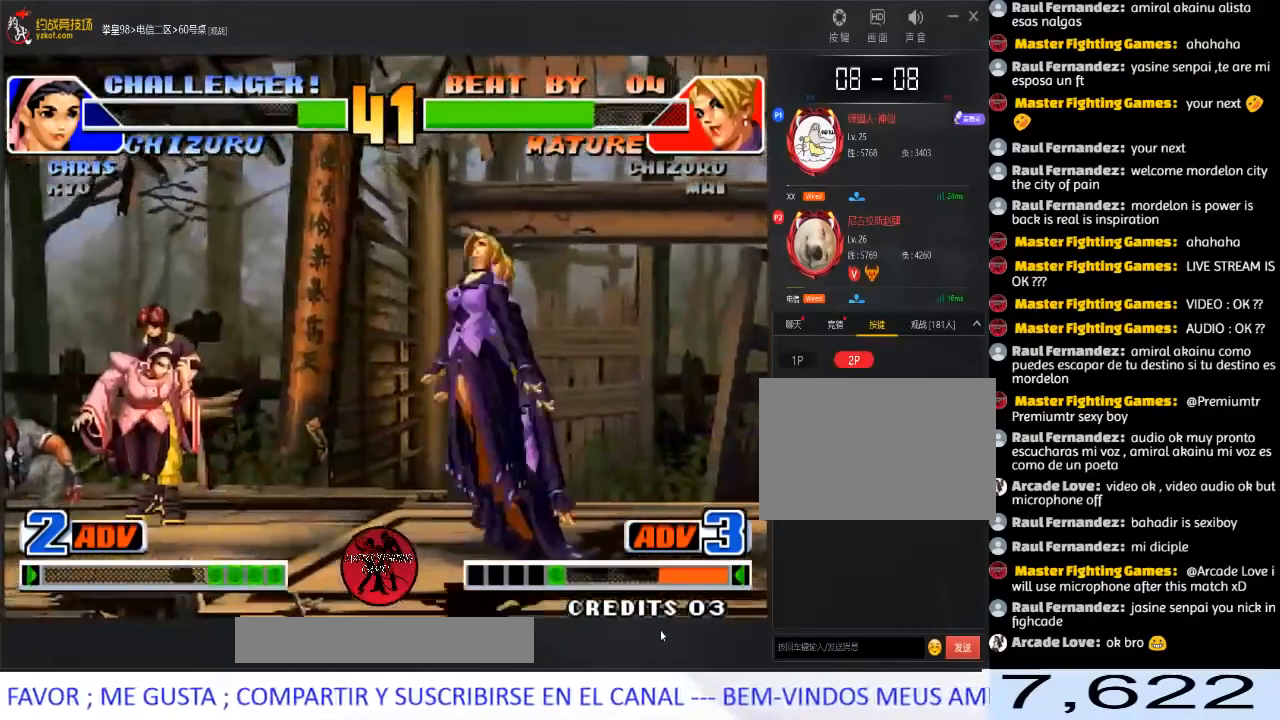
{"buttons": [], "left_stick": "down-right", "events": [[283, "C", "up"], [283, "left_stick", "down-right"]]}
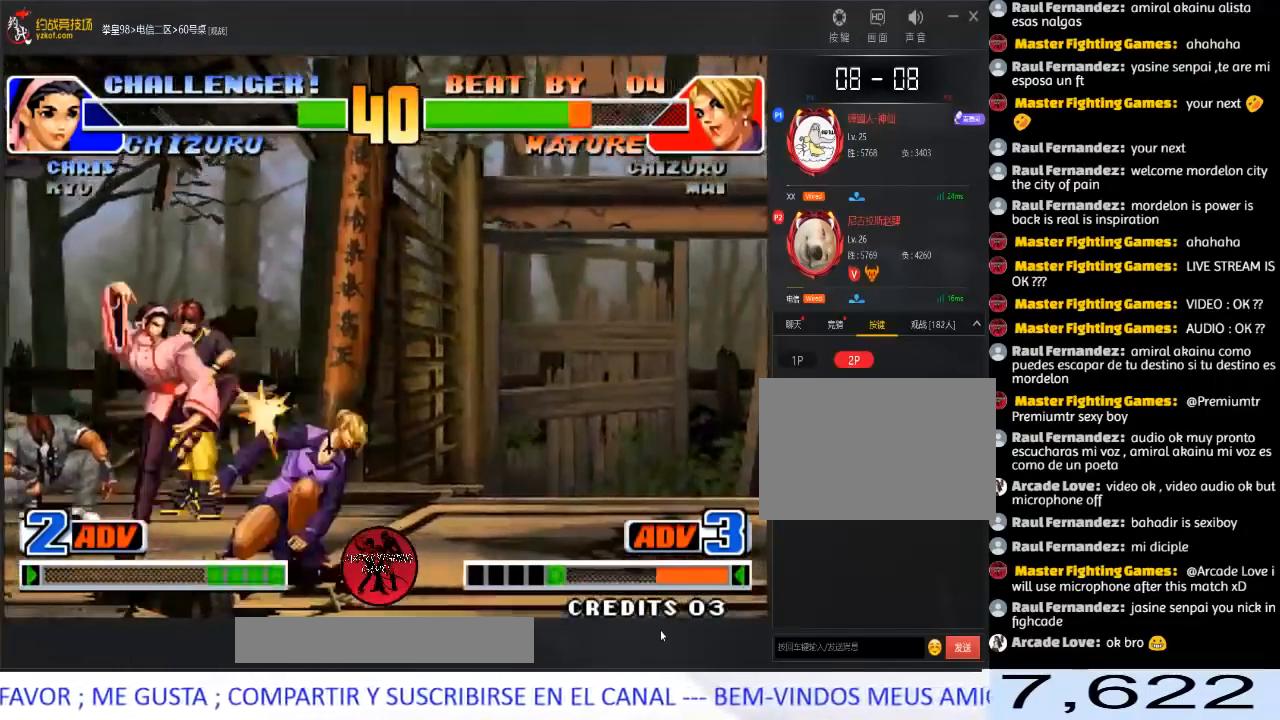
{"buttons": [], "left_stick": "up-left", "events": [[483, "left_stick", "up-left"]]}
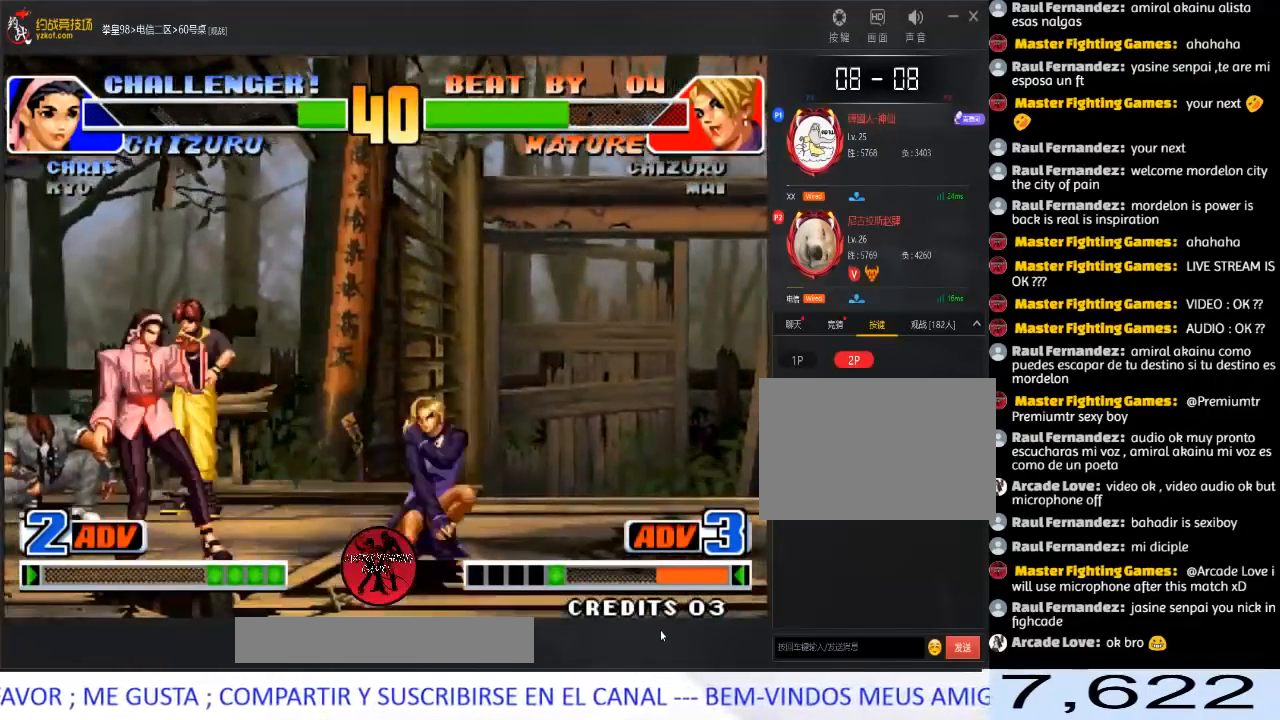
{"buttons": [], "left_stick": "left", "events": [[50, "left_stick", "center"], [467, "left_stick", "left"]]}
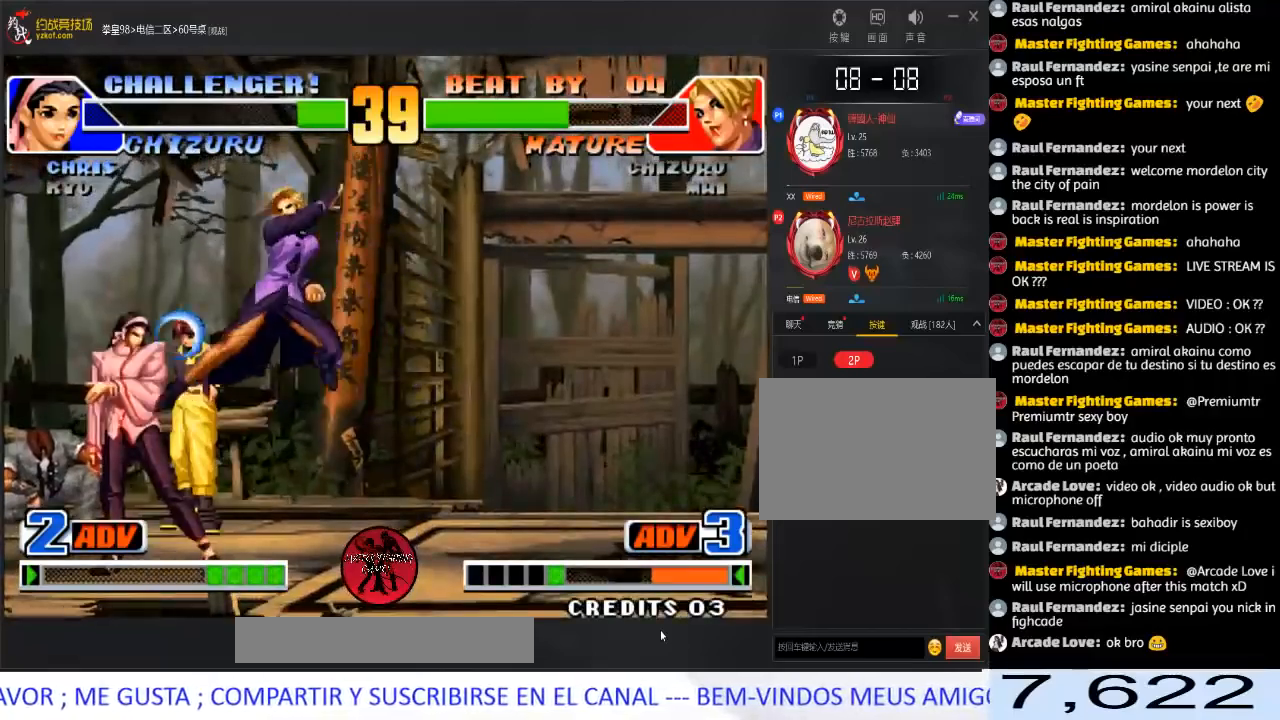
{"buttons": ["C"], "left_stick": "center", "events": [[300, "left_stick", "down-right"], [500, "C", "down"], [500, "left_stick", "center"]]}
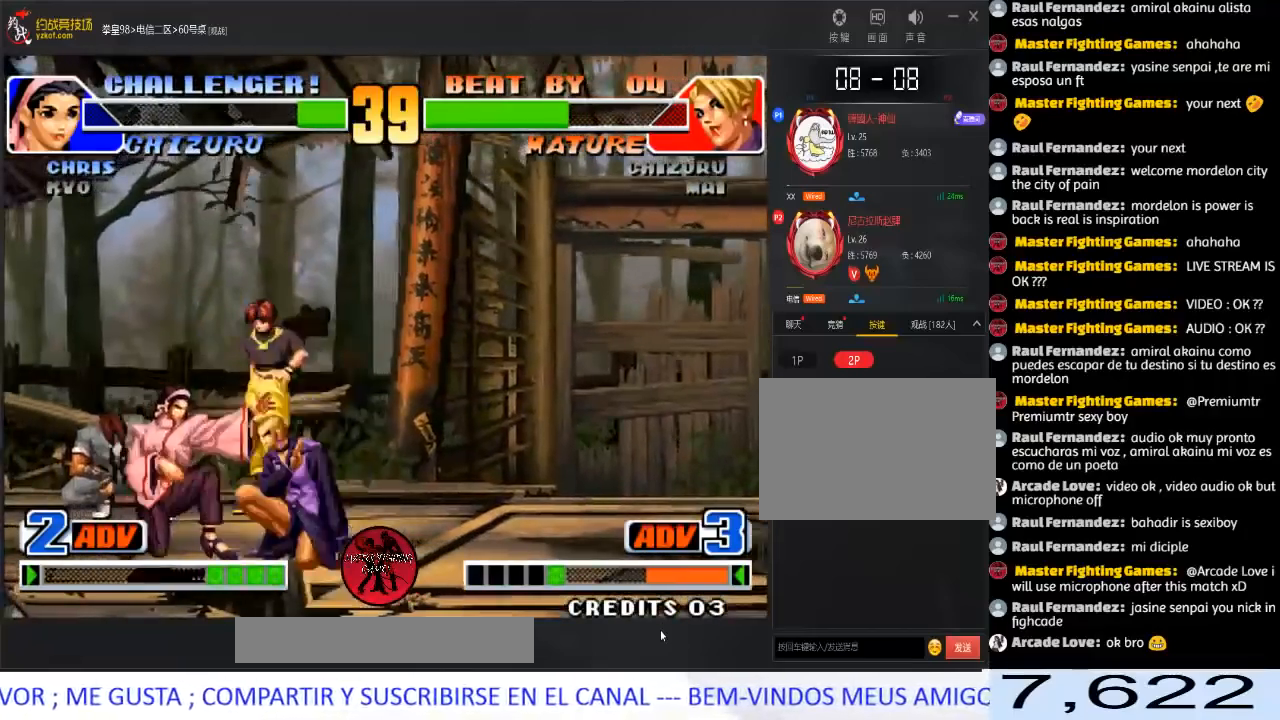
{"buttons": [], "left_stick": "center", "events": [[17, "left_stick", "left"], [83, "C", "up"], [117, "C", "down"], [217, "C", "up"], [417, "left_stick", "center"]]}
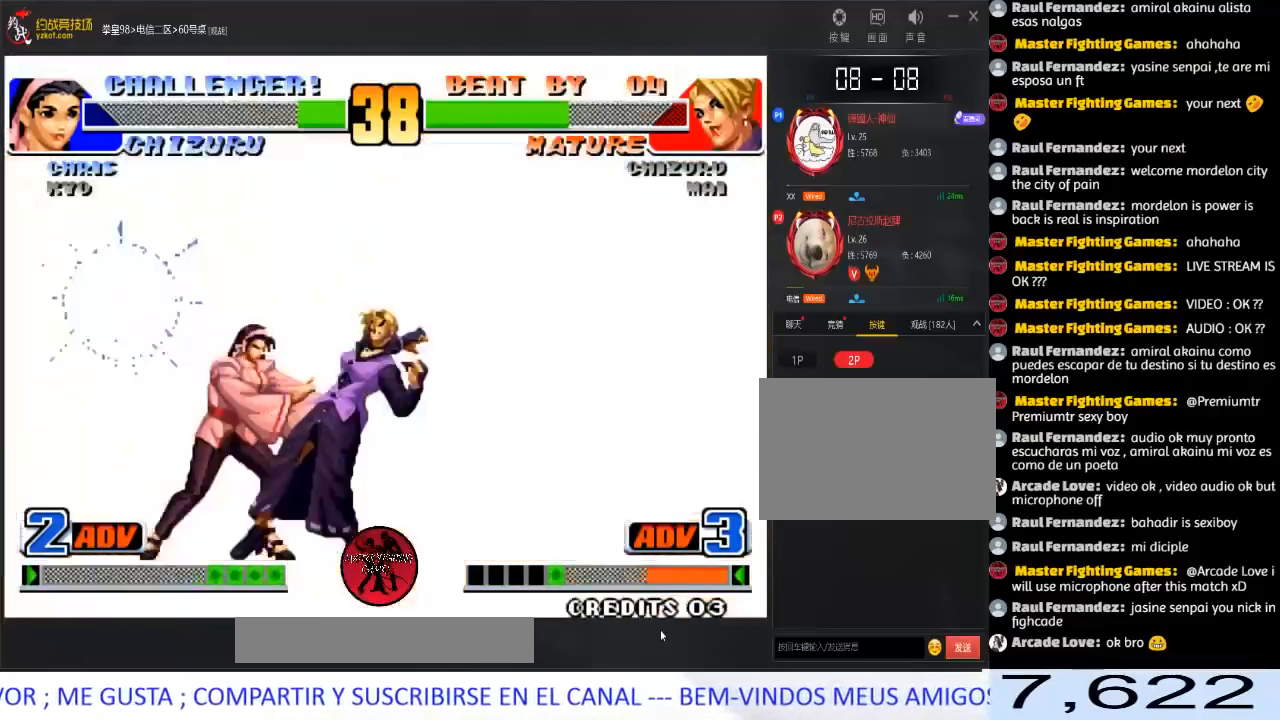
{"buttons": [], "left_stick": "down-right", "events": [[250, "left_stick", "right"], [433, "left_stick", "down-right"]]}
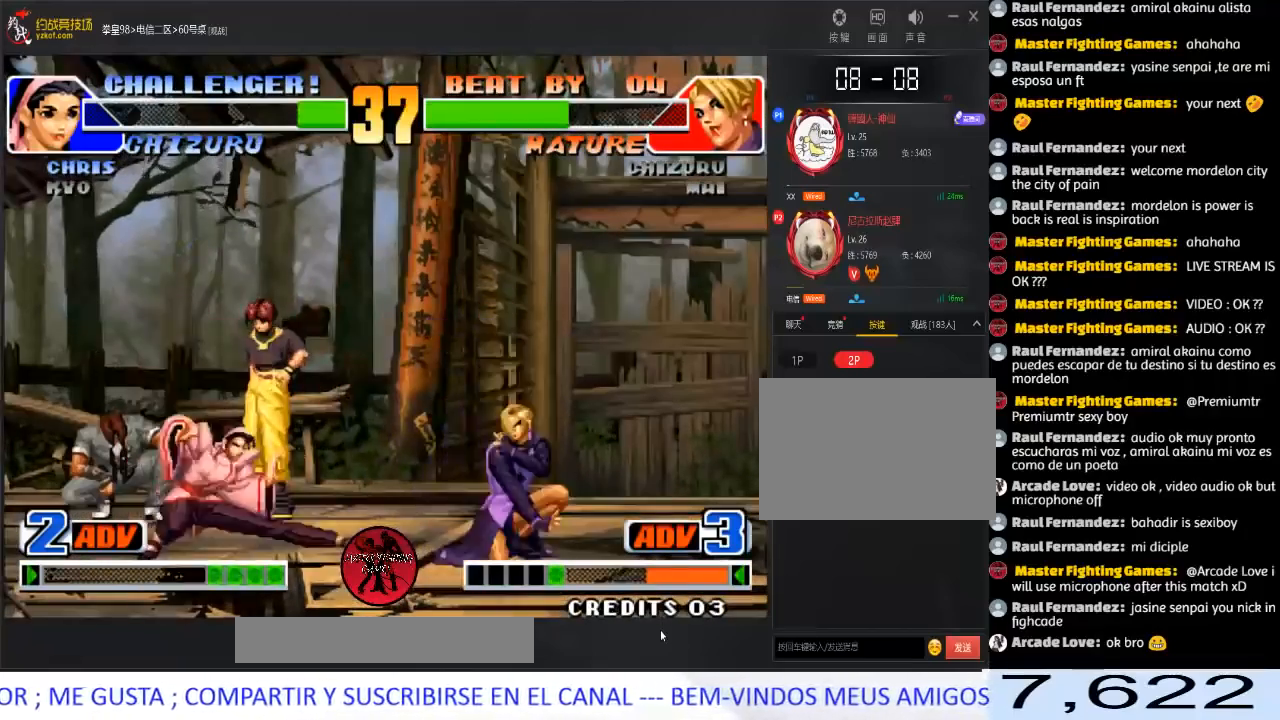
{"buttons": [], "left_stick": "center", "events": [[167, "left_stick", "left"], [233, "left_stick", "center"]]}
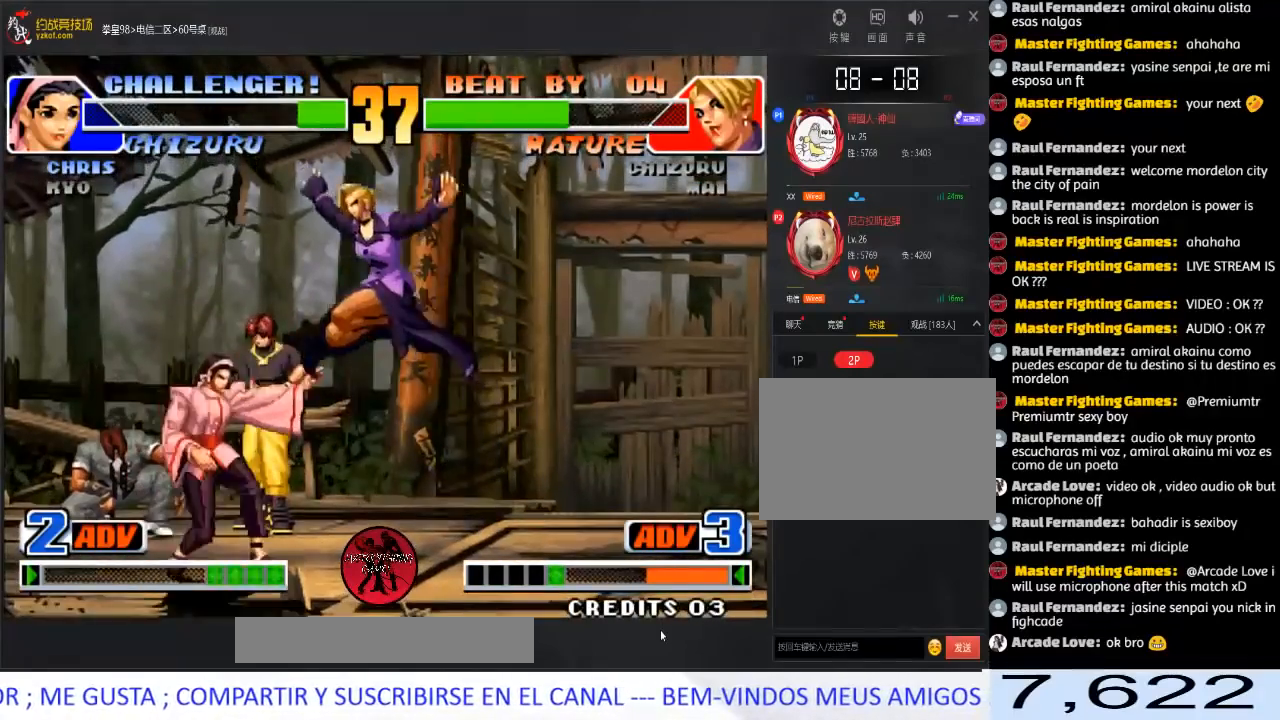
{"buttons": [], "left_stick": "center", "events": [[100, "left_stick", "down-right"], [500, "left_stick", "center"]]}
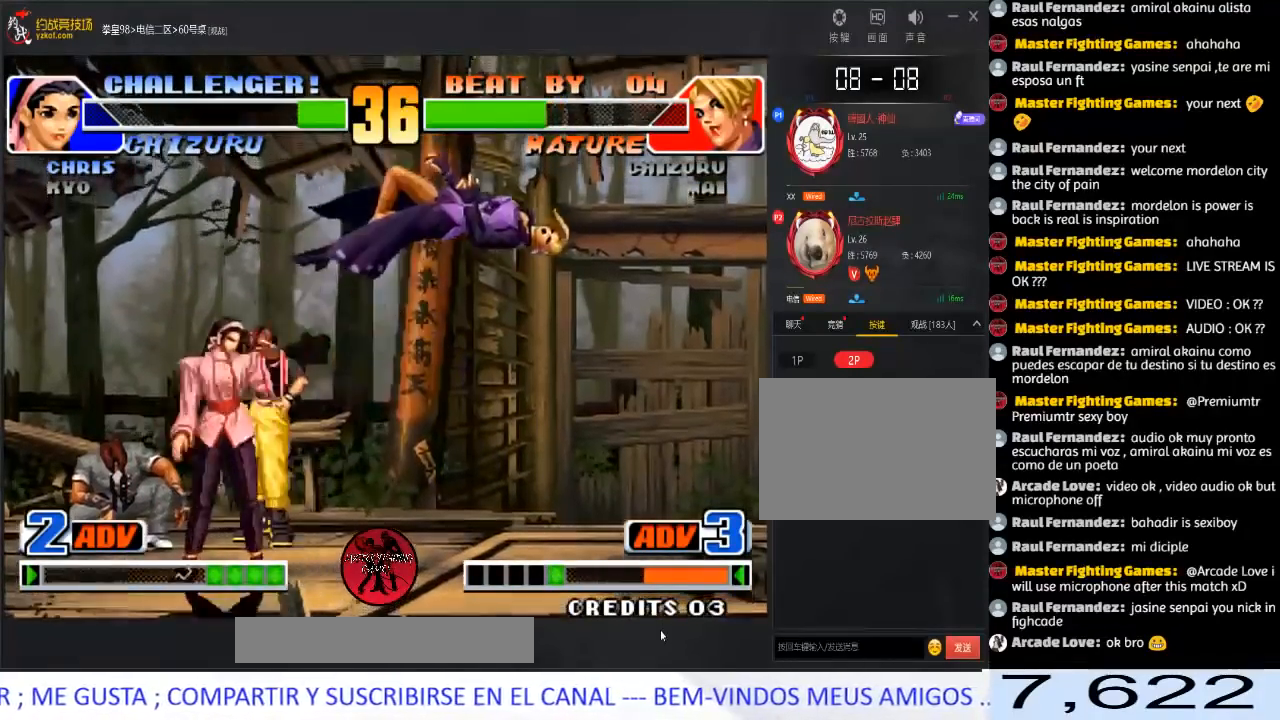
{"buttons": [], "left_stick": "down-right", "events": [[317, "left_stick", "down-right"]]}
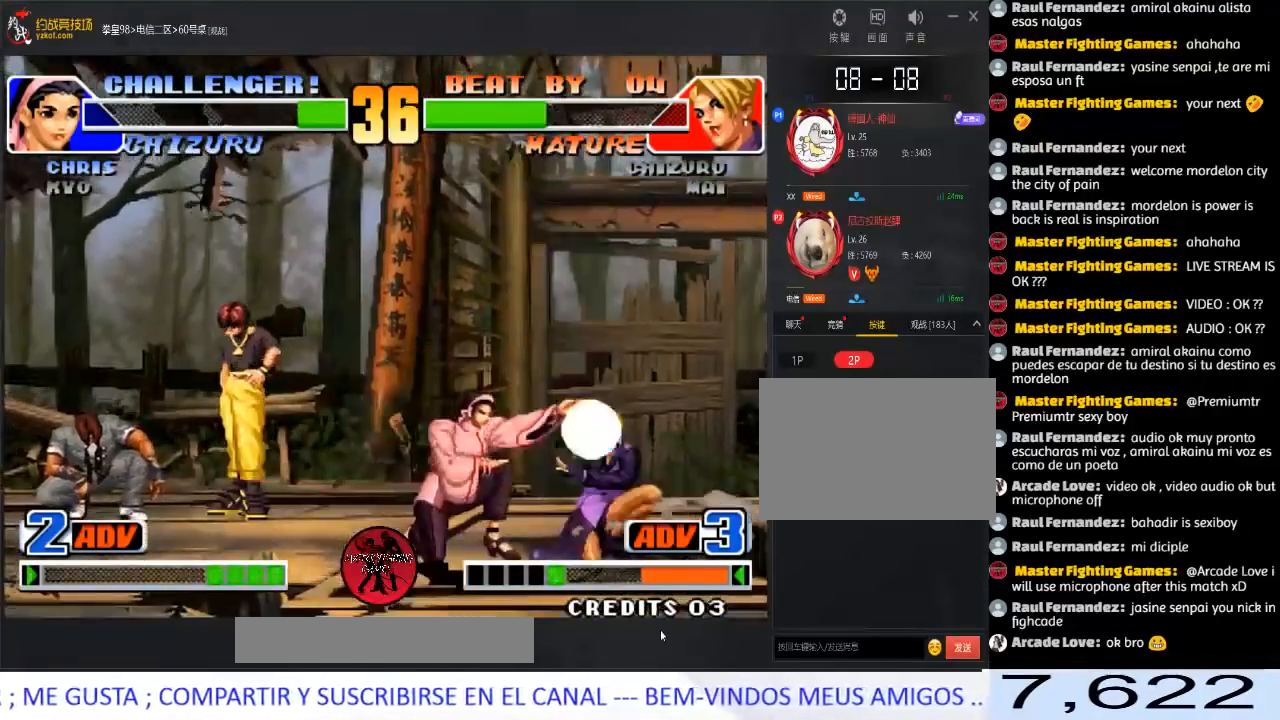
{"buttons": [], "left_stick": "right", "events": [[67, "C", "down"], [67, "D", "down"], [117, "left_stick", "right"], [217, "C", "up"], [250, "D", "up"]]}
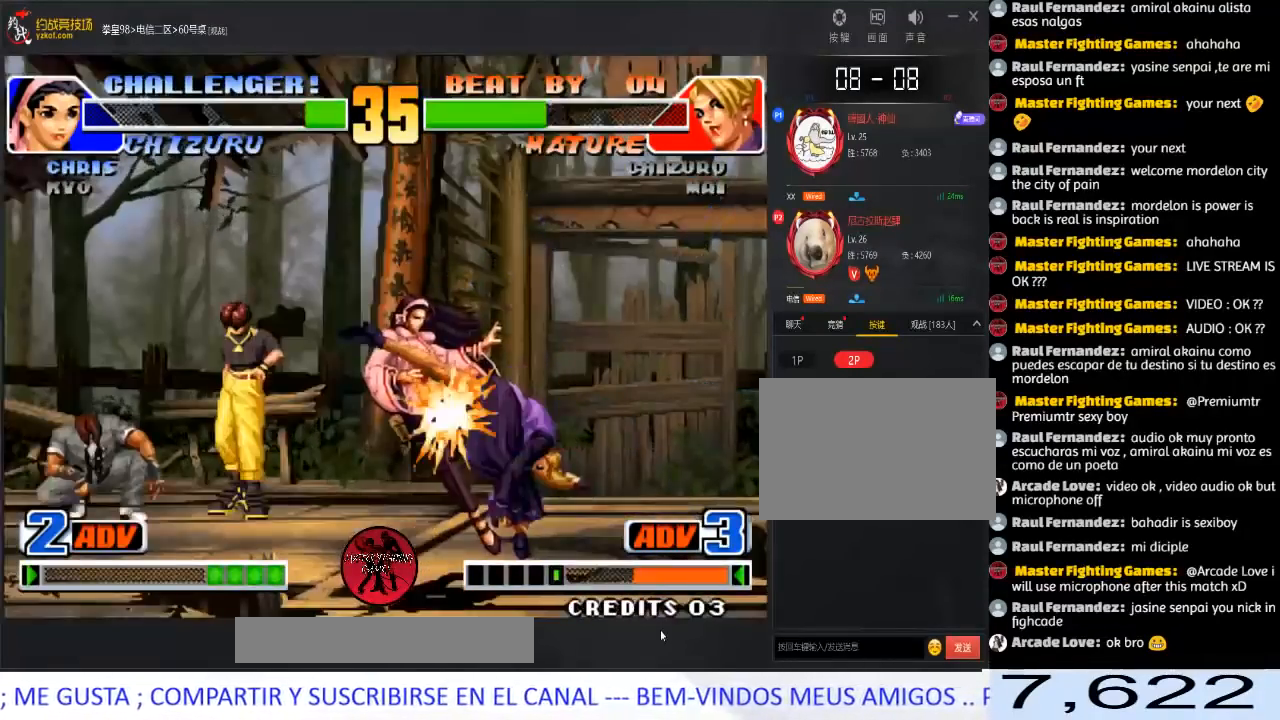
{"buttons": [], "left_stick": "left", "events": [[133, "left_stick", "down-right"], [300, "left_stick", "down-left"], [417, "left_stick", "center"], [467, "left_stick", "left"]]}
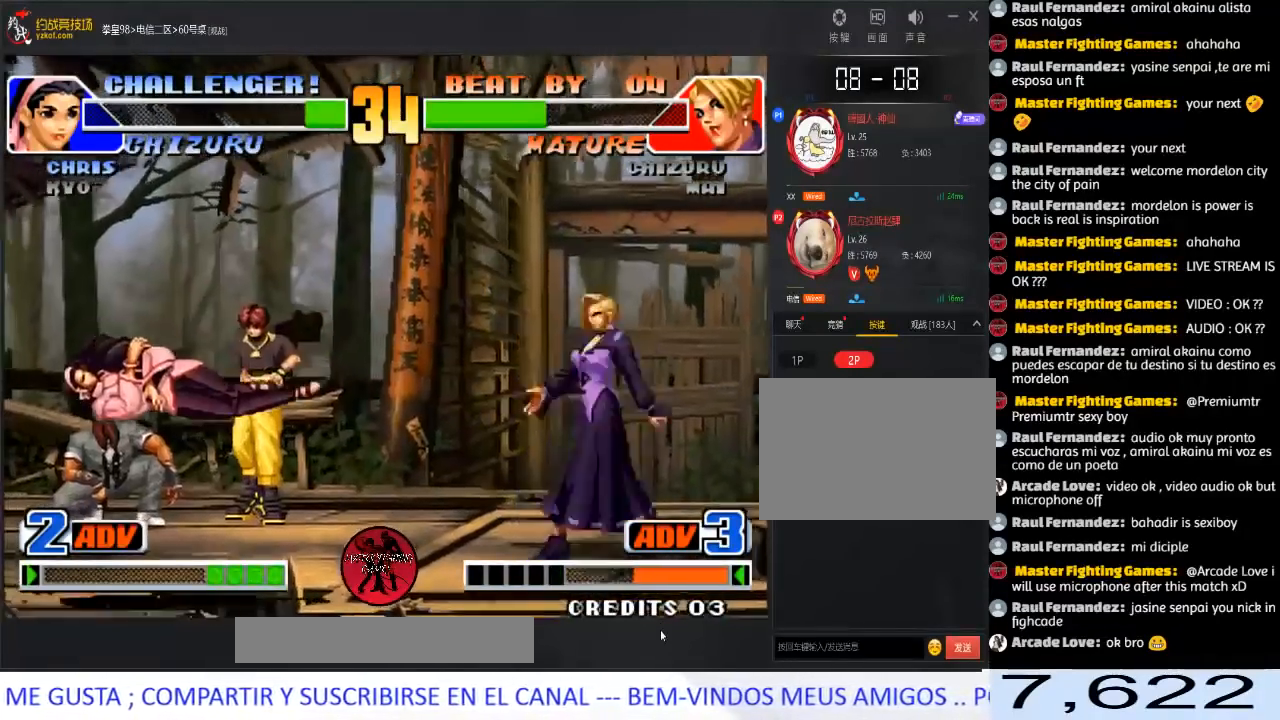
{"buttons": [], "left_stick": "center", "events": [[83, "left_stick", "down"], [167, "A", "down"], [167, "left_stick", "right"], [283, "left_stick", "center"], [367, "A", "up"]]}
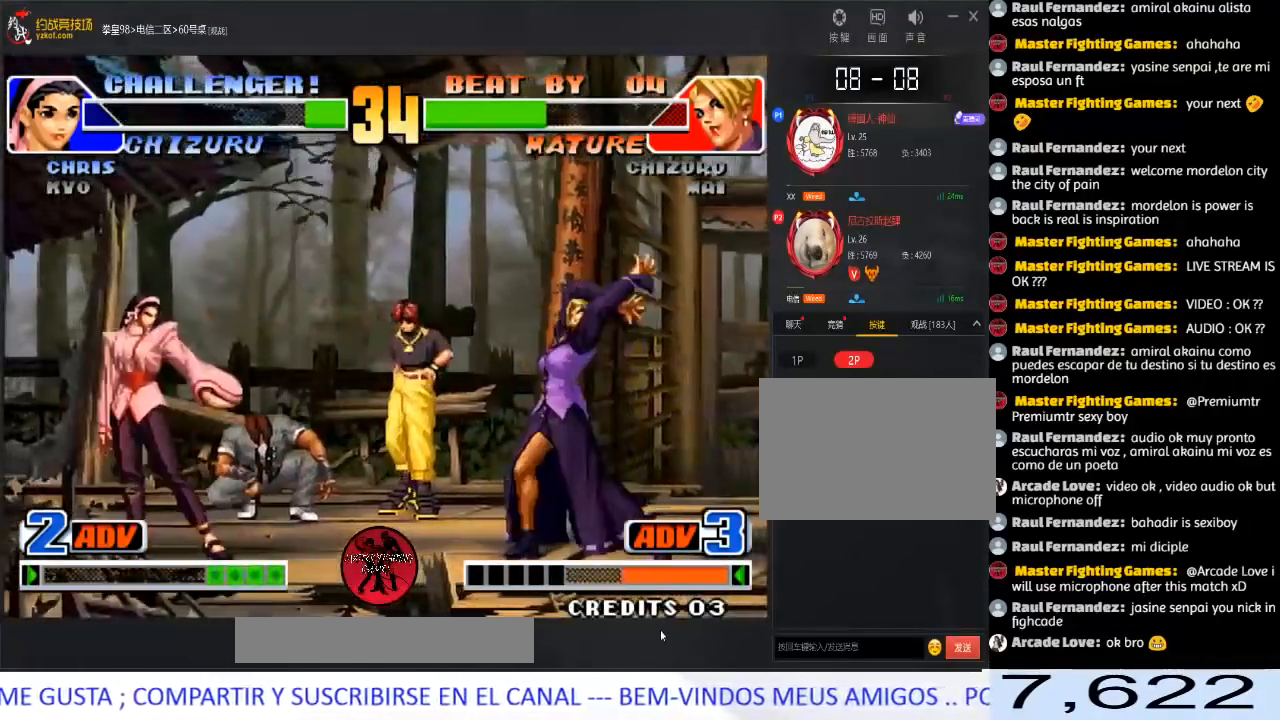
{"buttons": [], "left_stick": "center", "events": [[400, "left_stick", "left"], [483, "left_stick", "center"]]}
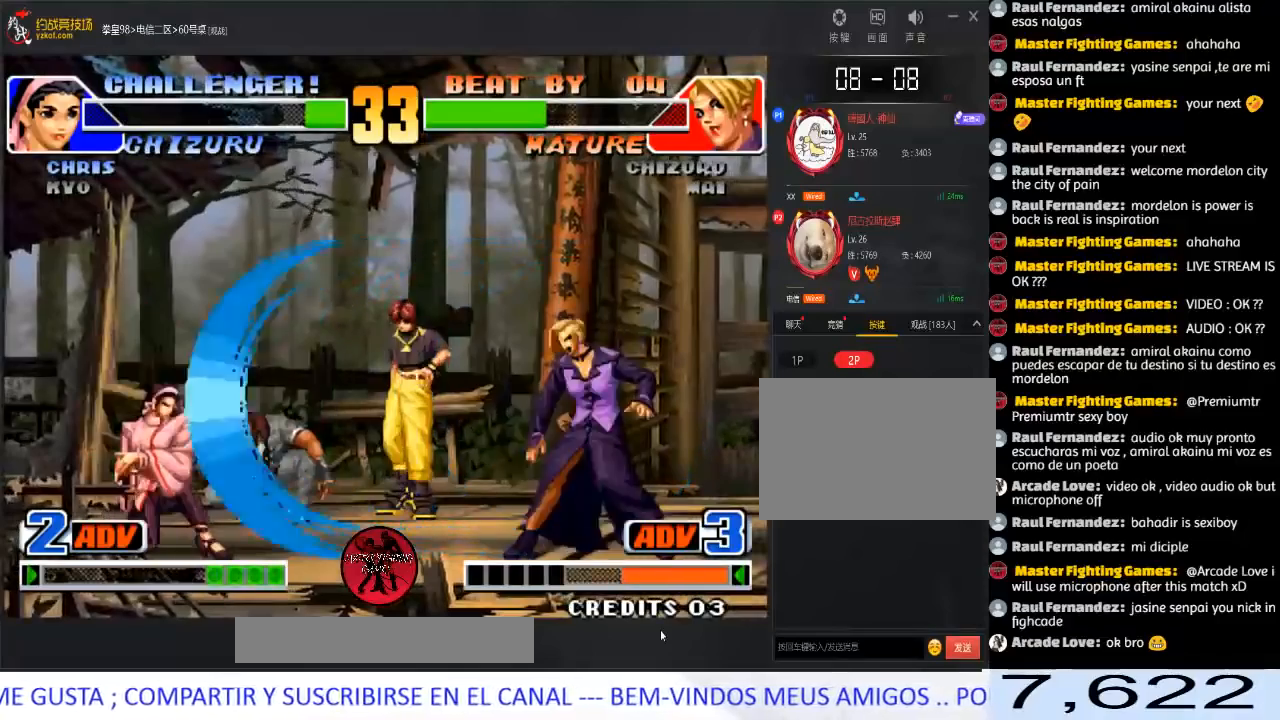
{"buttons": [], "left_stick": "left", "events": [[33, "left_stick", "left"], [317, "left_stick", "center"], [367, "left_stick", "down-right"], [467, "left_stick", "left"]]}
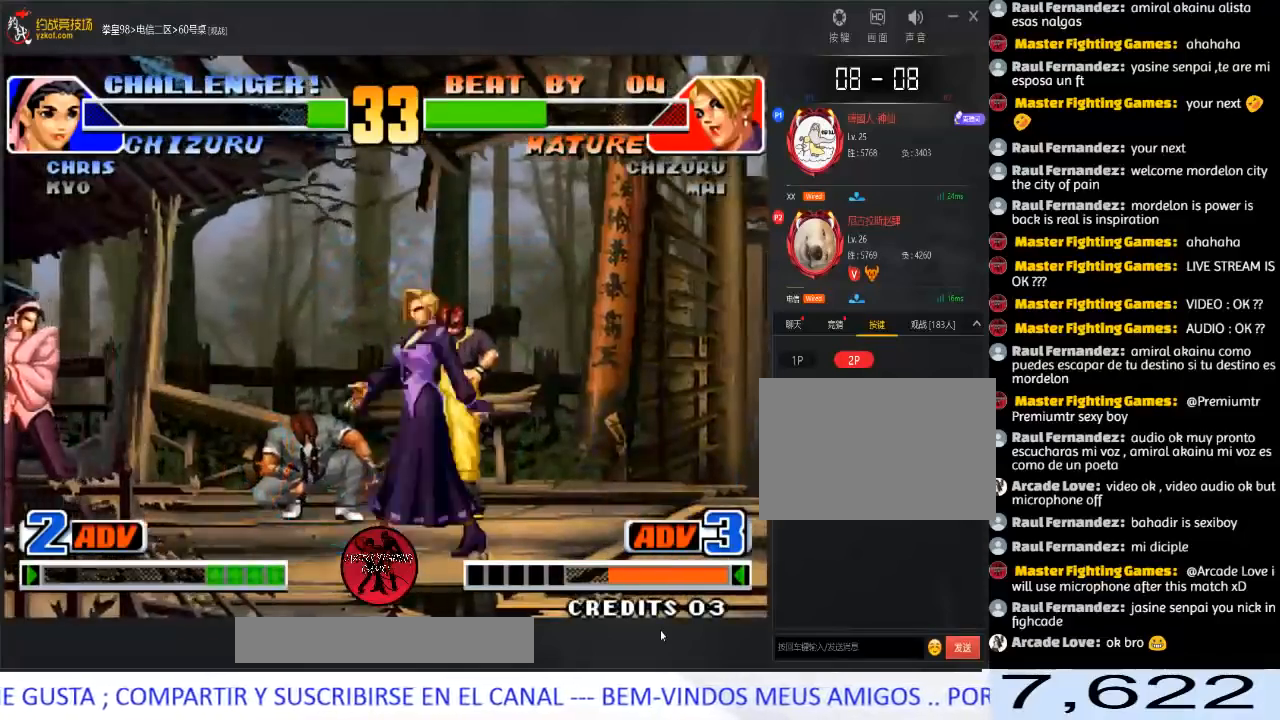
{"buttons": [], "left_stick": "right", "events": [[33, "left_stick", "center"], [450, "left_stick", "right"]]}
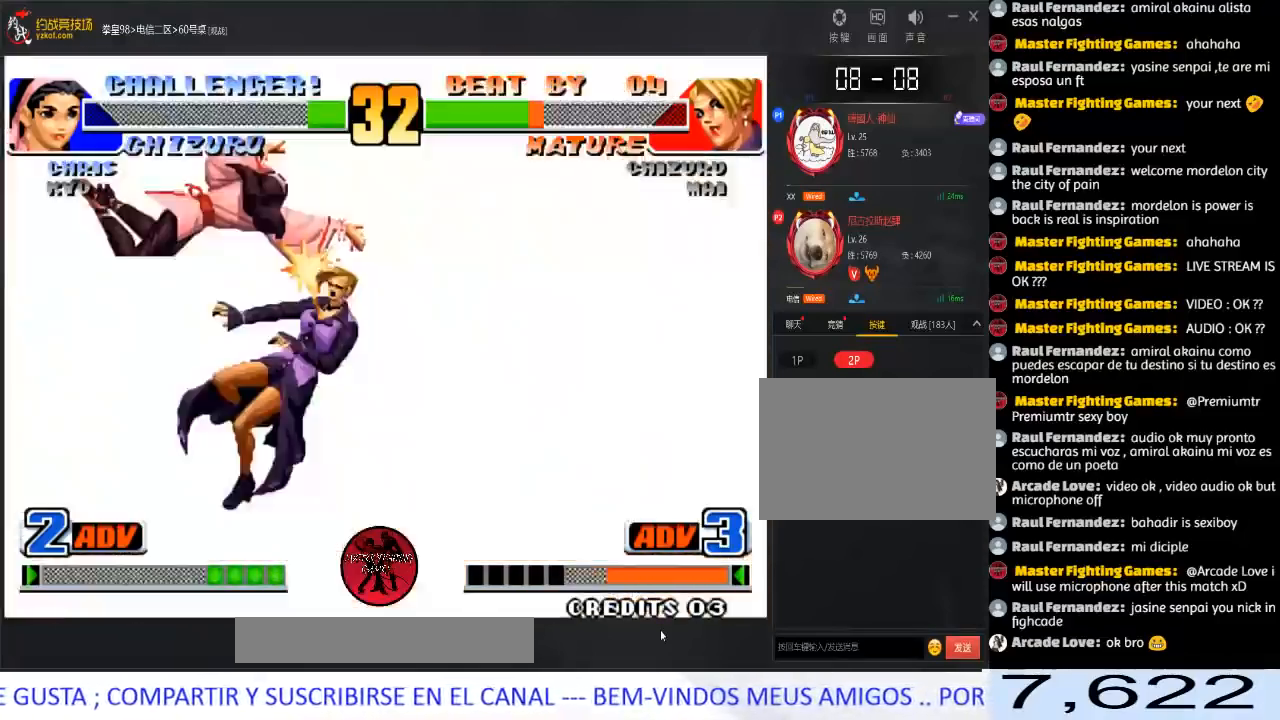
{"buttons": [], "left_stick": "down-right", "events": [[400, "left_stick", "down-right"]]}
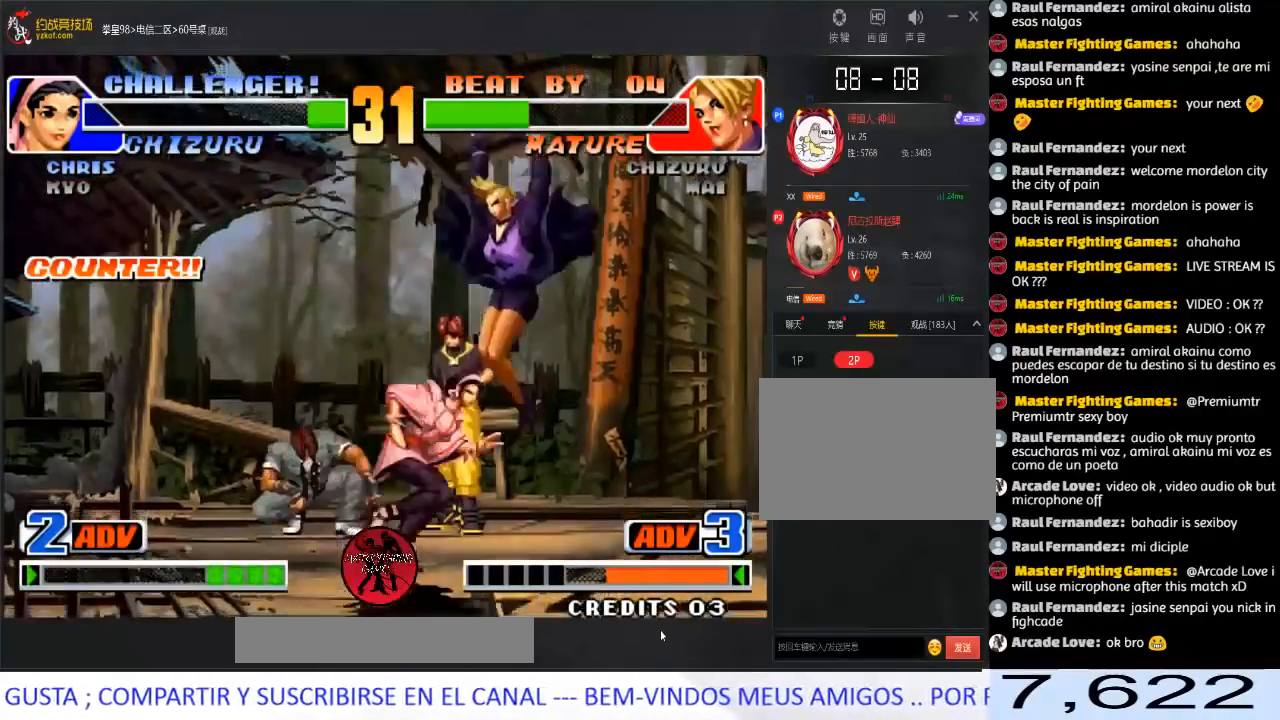
{"buttons": [], "left_stick": "left", "events": [[83, "left_stick", "left"], [100, "C", "down"], [183, "C", "up"], [200, "C", "down"], [300, "C", "up"]]}
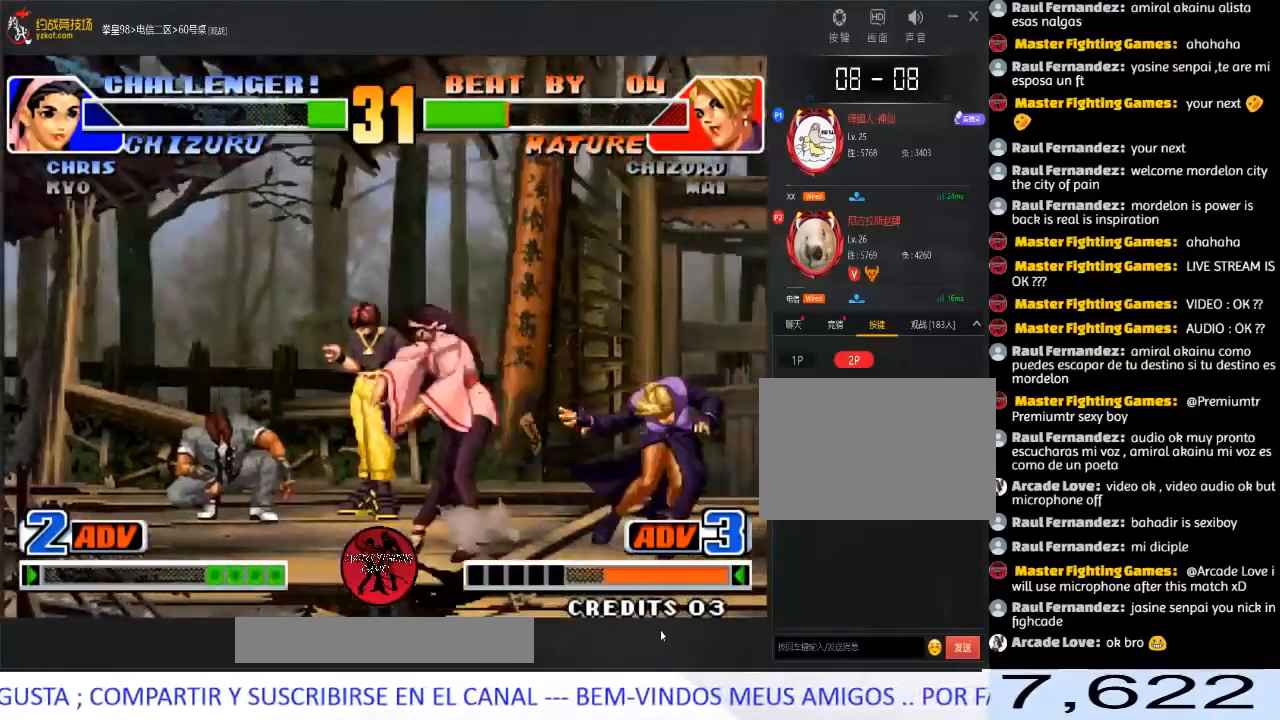
{"buttons": [], "left_stick": "right", "events": [[83, "left_stick", "right"]]}
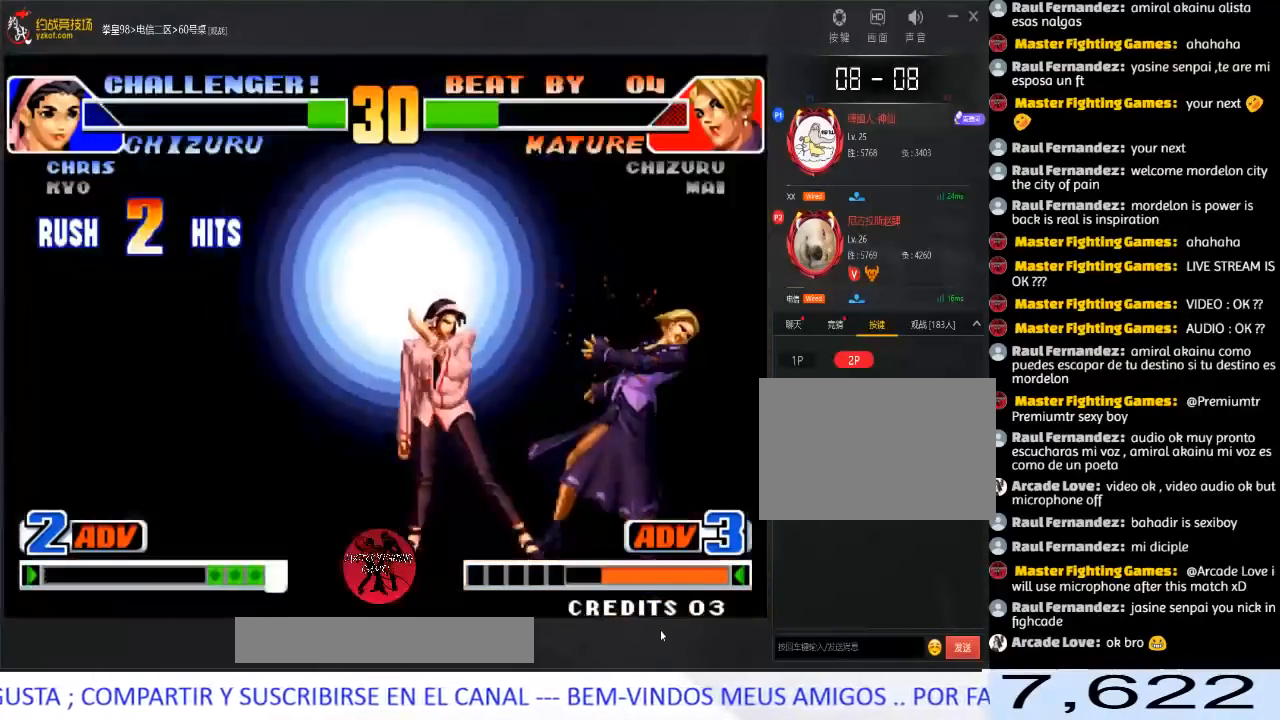
{"buttons": [], "left_stick": "right", "events": []}
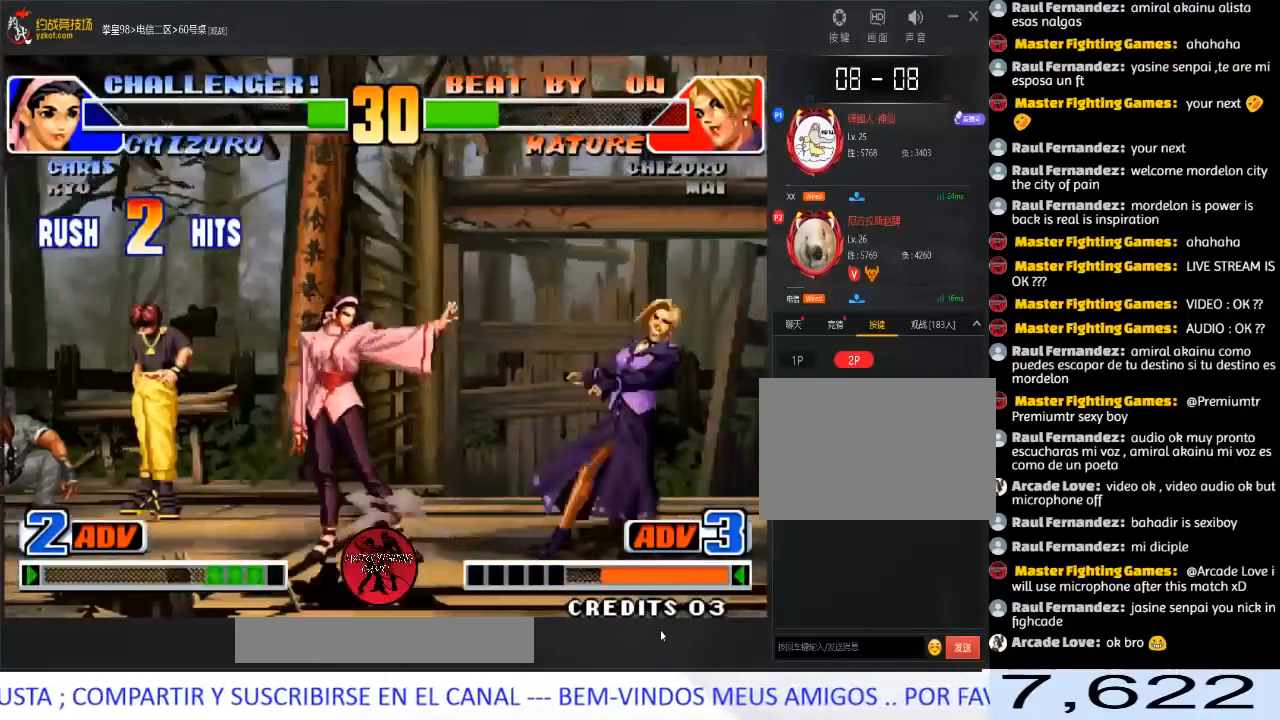
{"buttons": [], "left_stick": "right", "events": []}
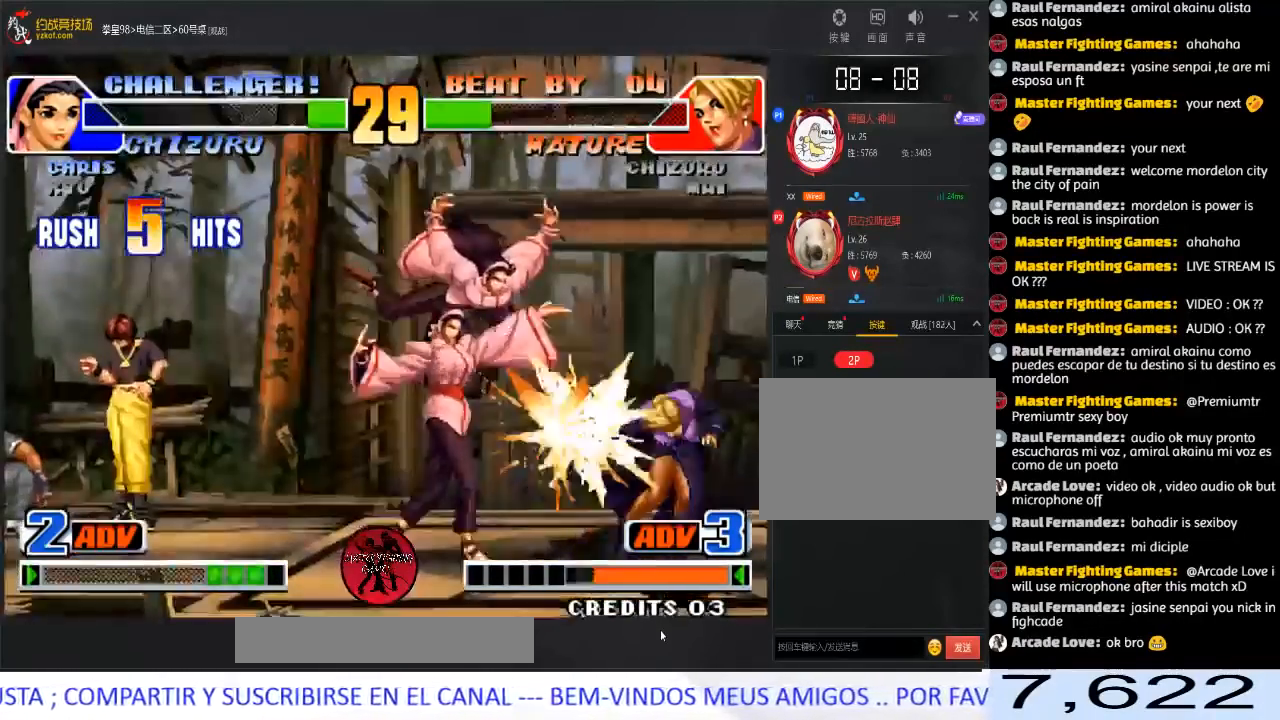
{"buttons": [], "left_stick": "center", "events": [[333, "left_stick", "center"]]}